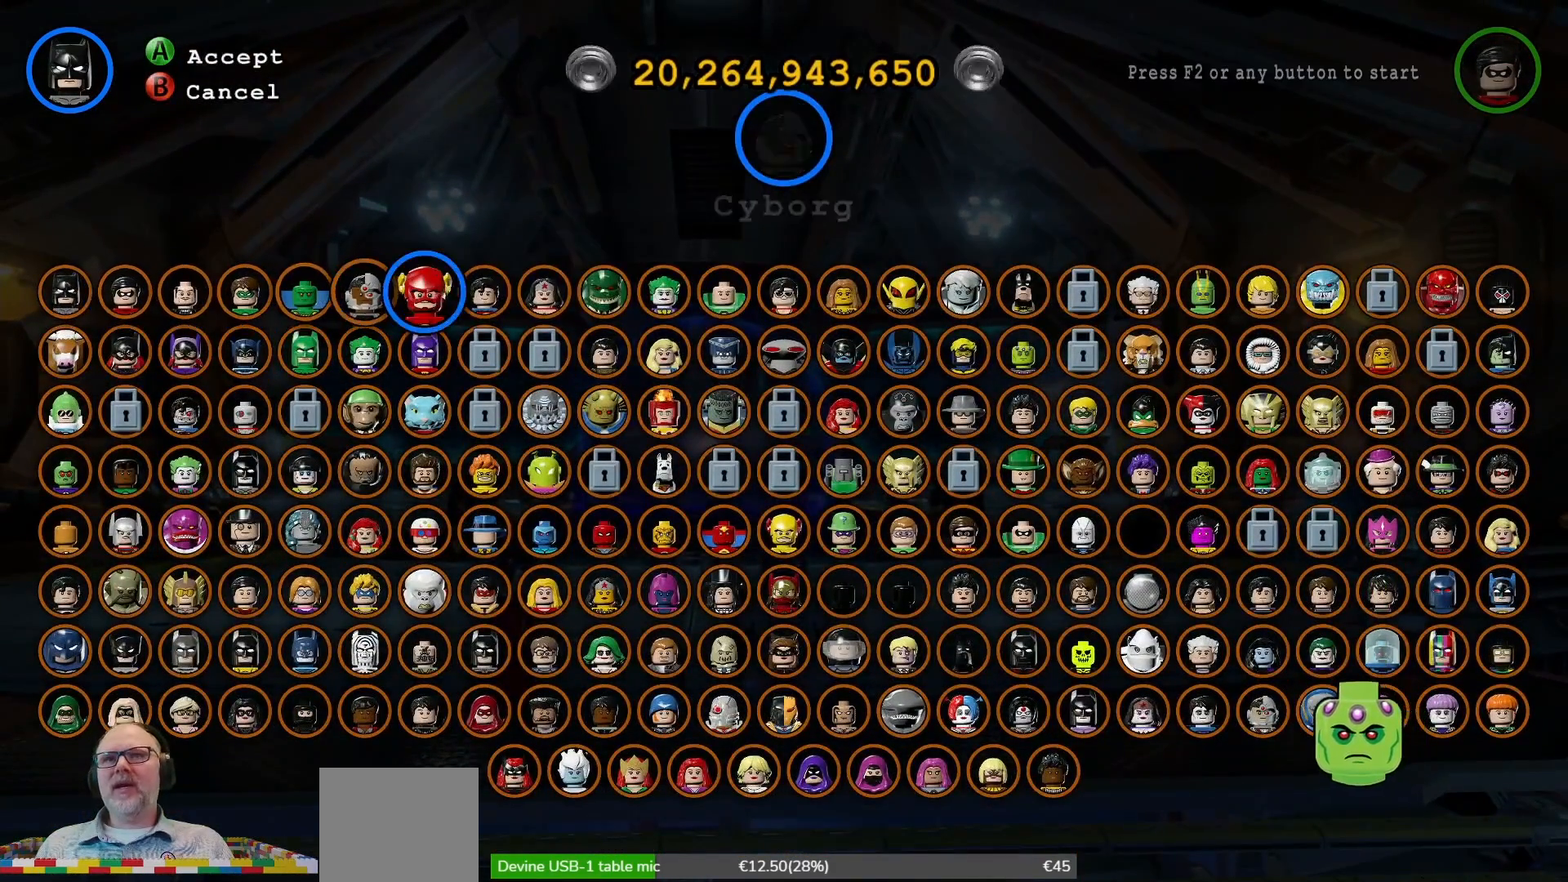
Gameplay with a controller (Xbox layout); each line is a JSON object with the inputs held at the frame after it. "events" lists button and stick changes between this image and that frame as [ms after this image, input, new state], when the widget could be followed in between.
{"buttons": [], "left_stick": "center", "right_stick": "center", "events": [[467, "left_stick", "center"]]}
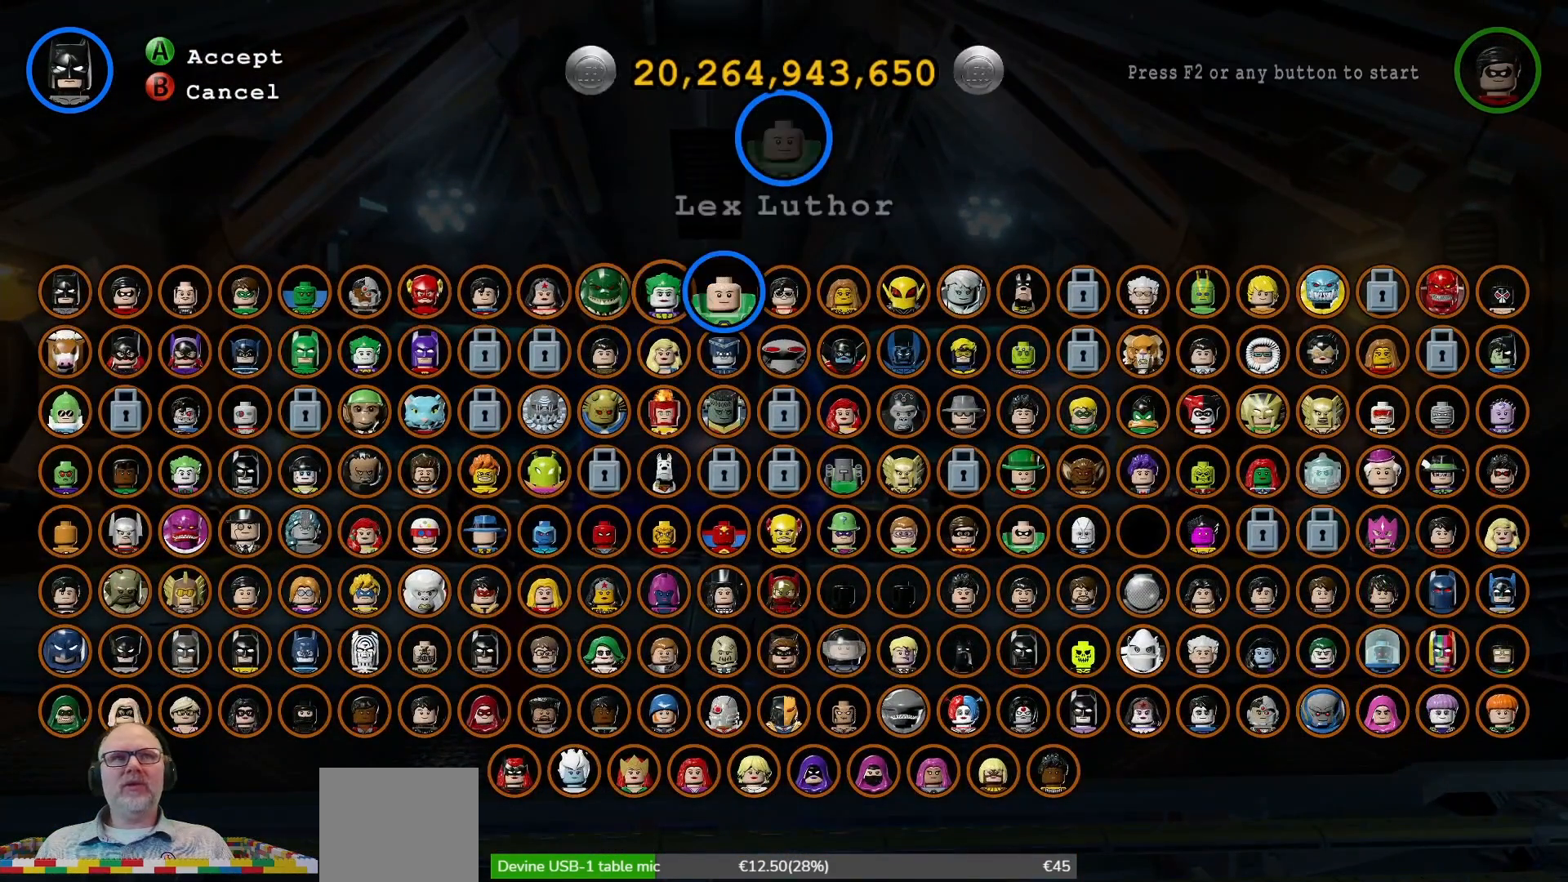
{"buttons": [], "left_stick": "center", "right_stick": "center", "events": [[300, "left_stick", "down"], [467, "left_stick", "center"]]}
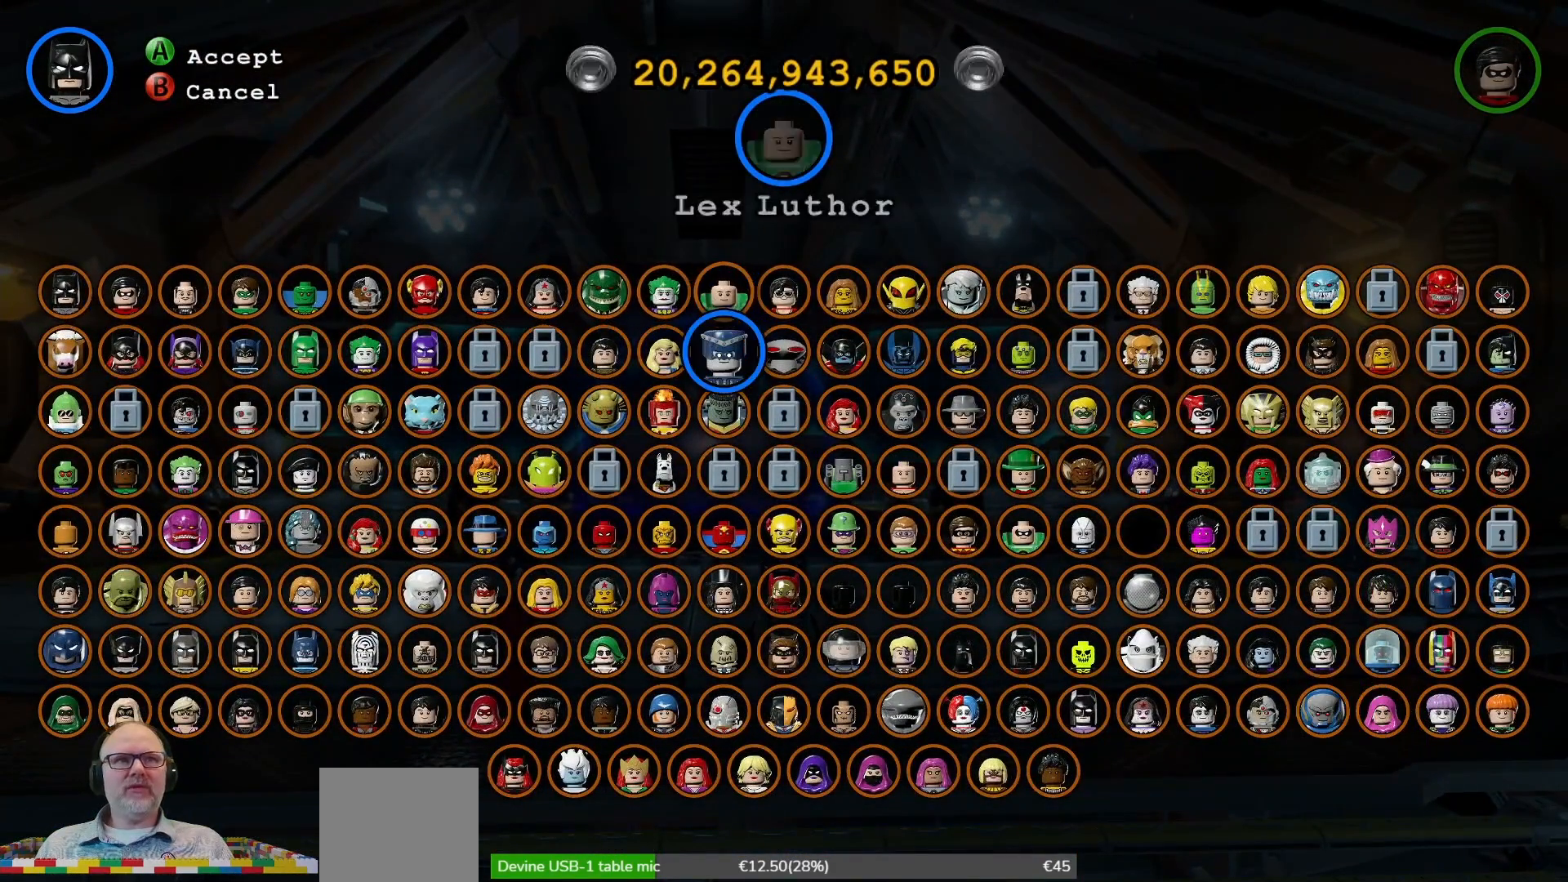
{"buttons": [], "left_stick": "center", "right_stick": "center", "events": [[67, "left_stick", "down"], [200, "left_stick", "center"], [300, "left_stick", "down-left"], [433, "left_stick", "center"]]}
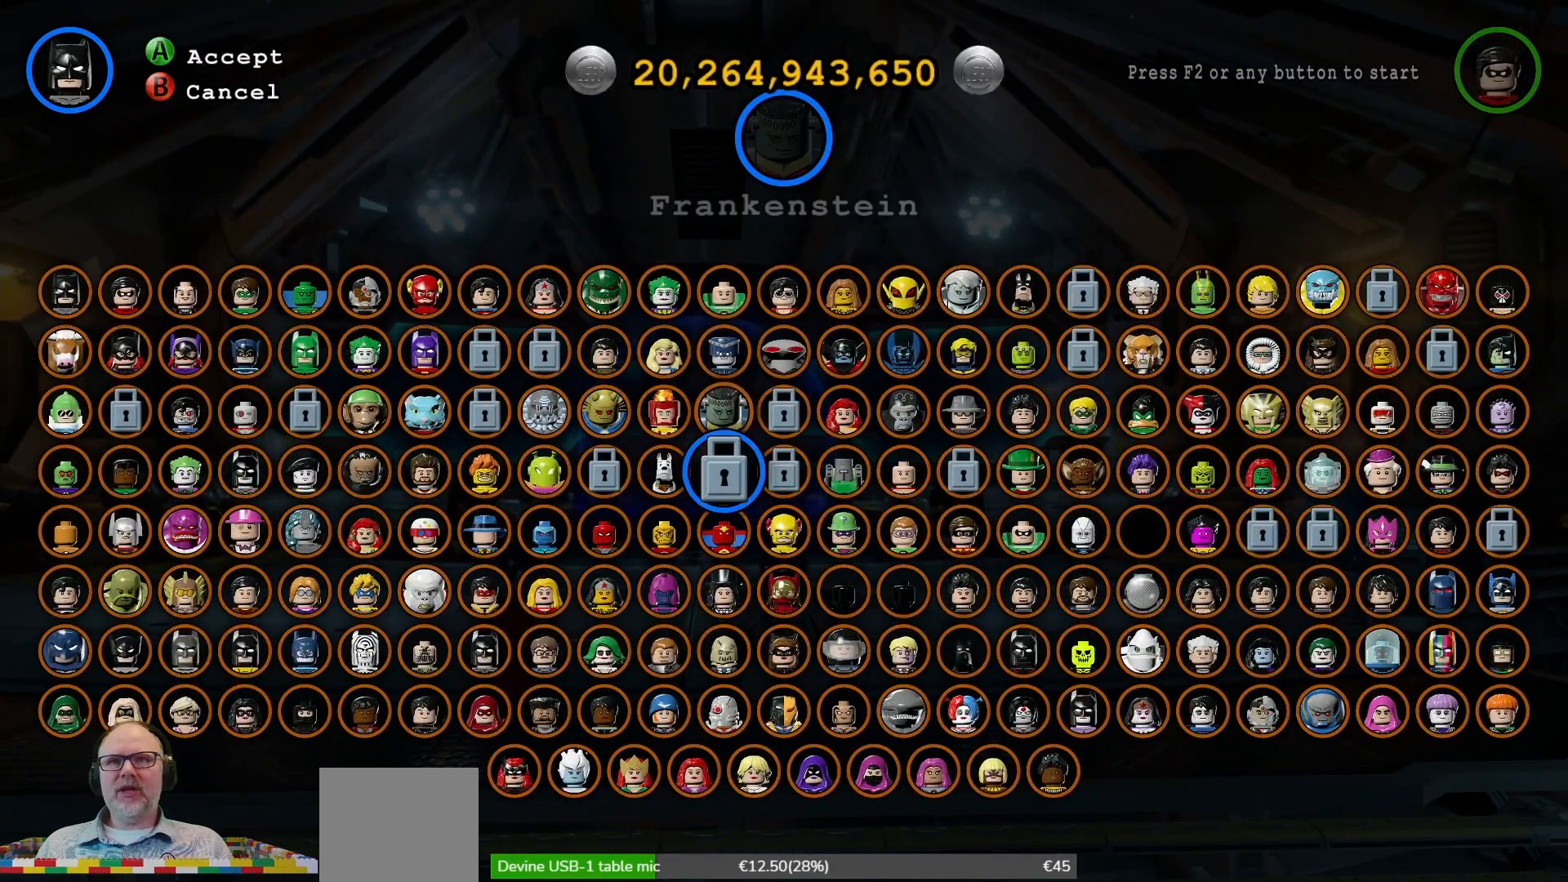
{"buttons": [], "left_stick": "right", "right_stick": "center", "events": [[133, "left_stick", "down"], [267, "left_stick", "center"], [400, "left_stick", "right"]]}
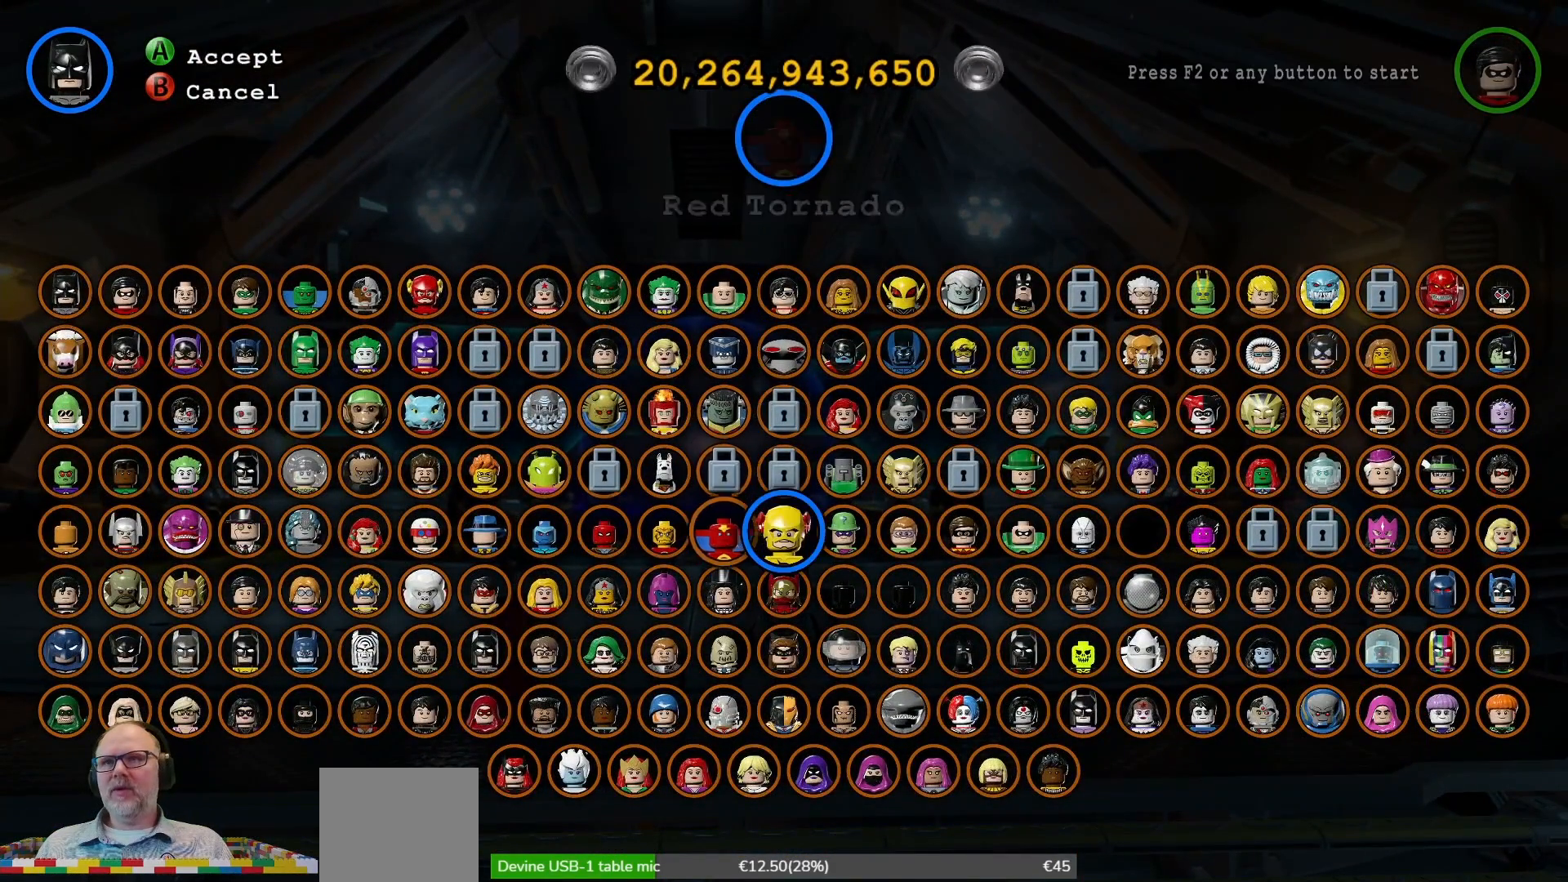
{"buttons": [], "left_stick": "right", "right_stick": "center", "events": []}
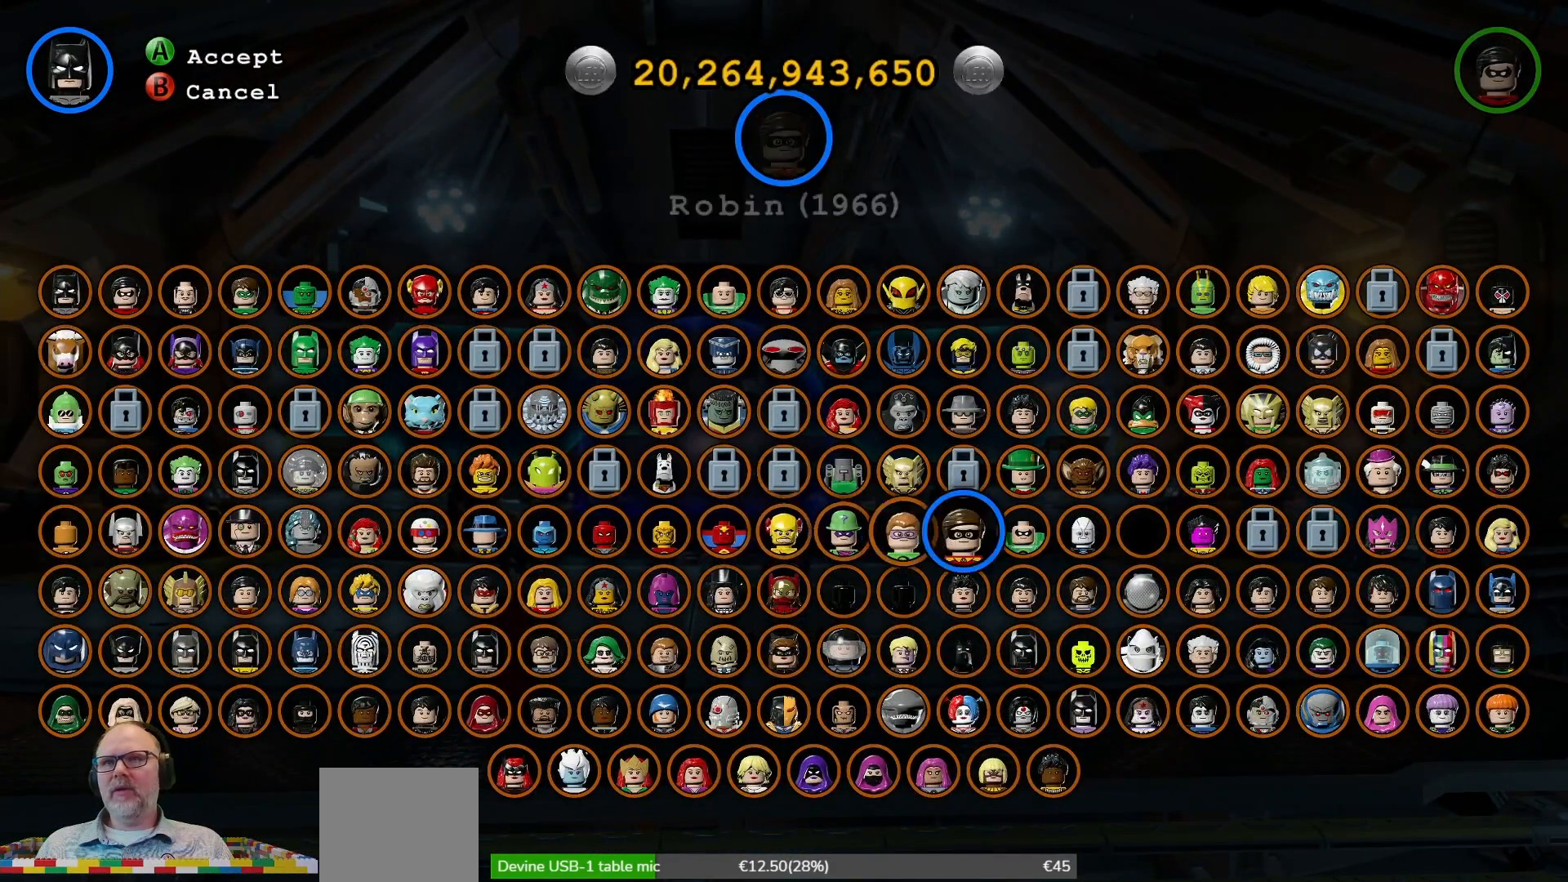
{"buttons": [], "left_stick": "center", "right_stick": "center", "events": [[167, "left_stick", "center"], [333, "left_stick", "right"], [433, "left_stick", "center"]]}
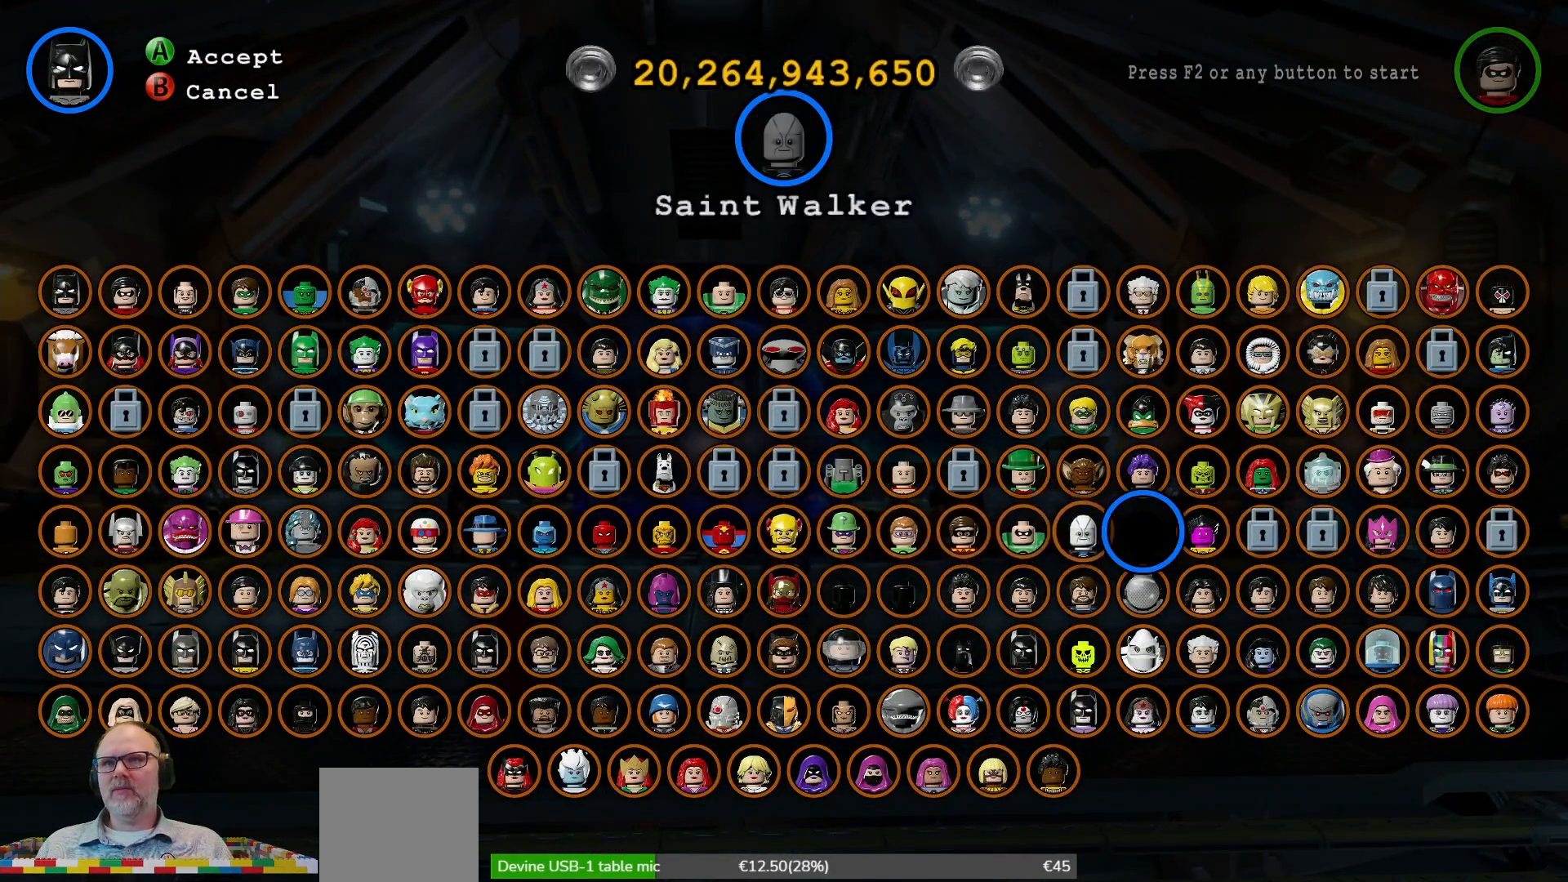
{"buttons": [], "left_stick": "center", "right_stick": "center", "events": [[300, "A", "down"], [367, "A", "up"]]}
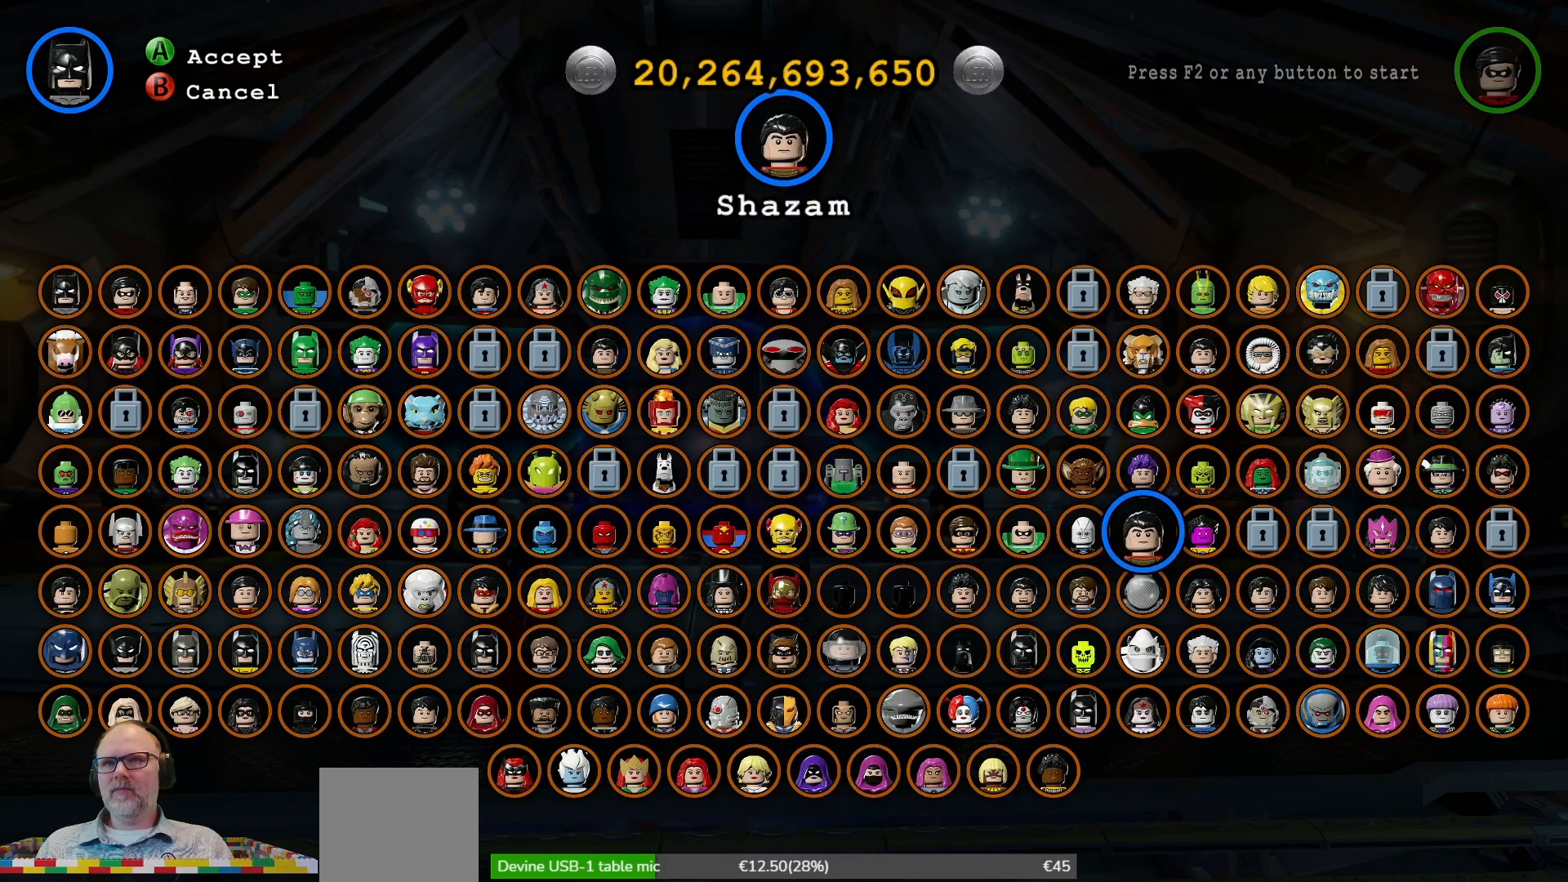
{"buttons": [], "left_stick": "center", "right_stick": "center", "events": []}
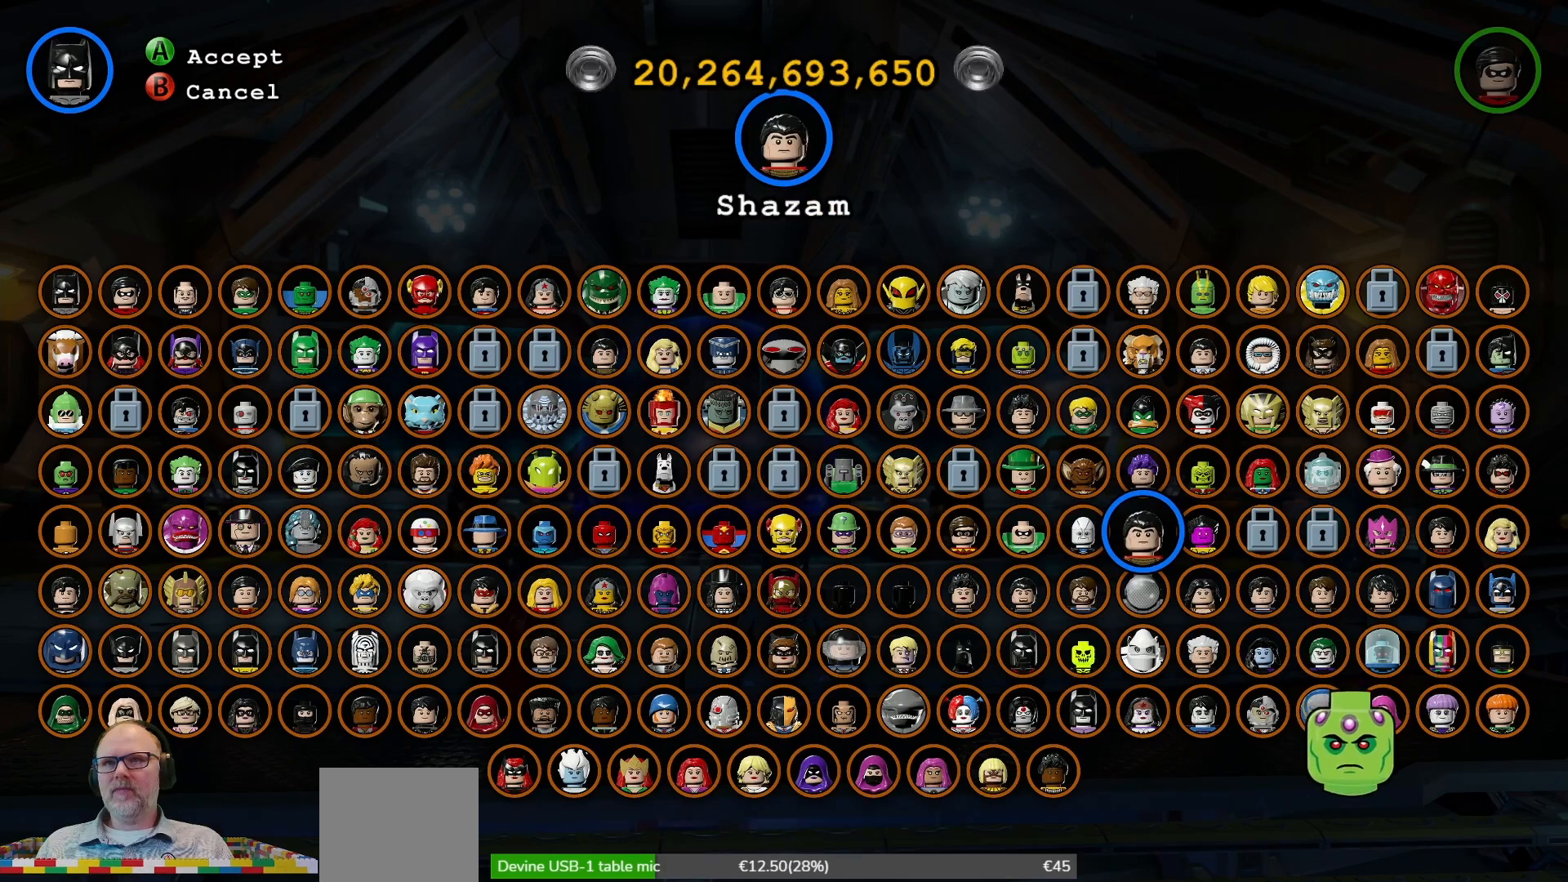
{"buttons": [], "left_stick": "center", "right_stick": "center", "events": []}
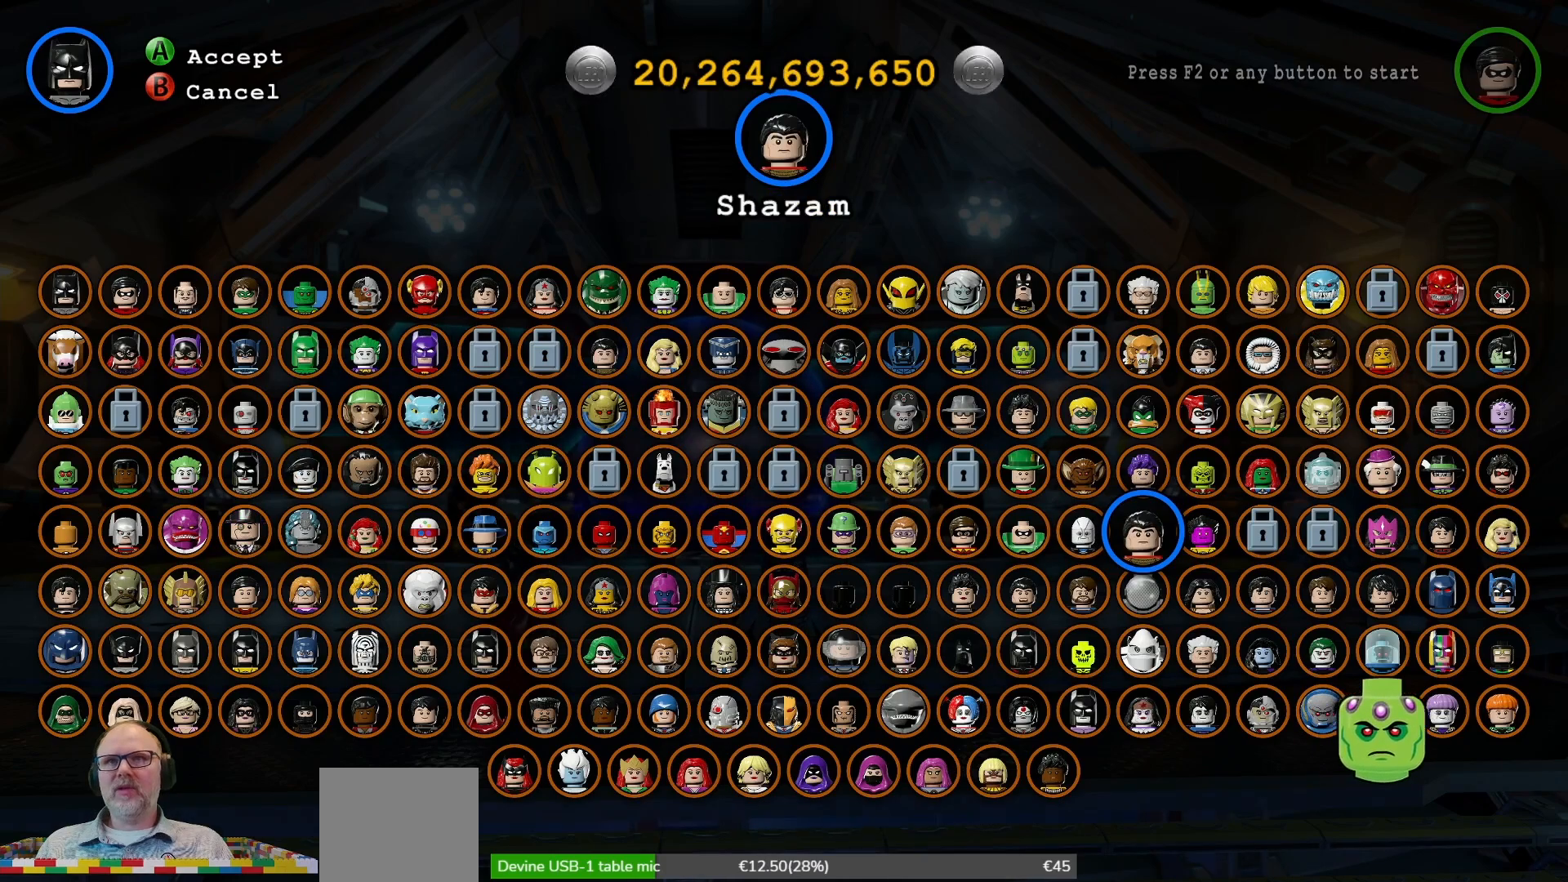
{"buttons": [], "left_stick": "center", "right_stick": "center", "events": []}
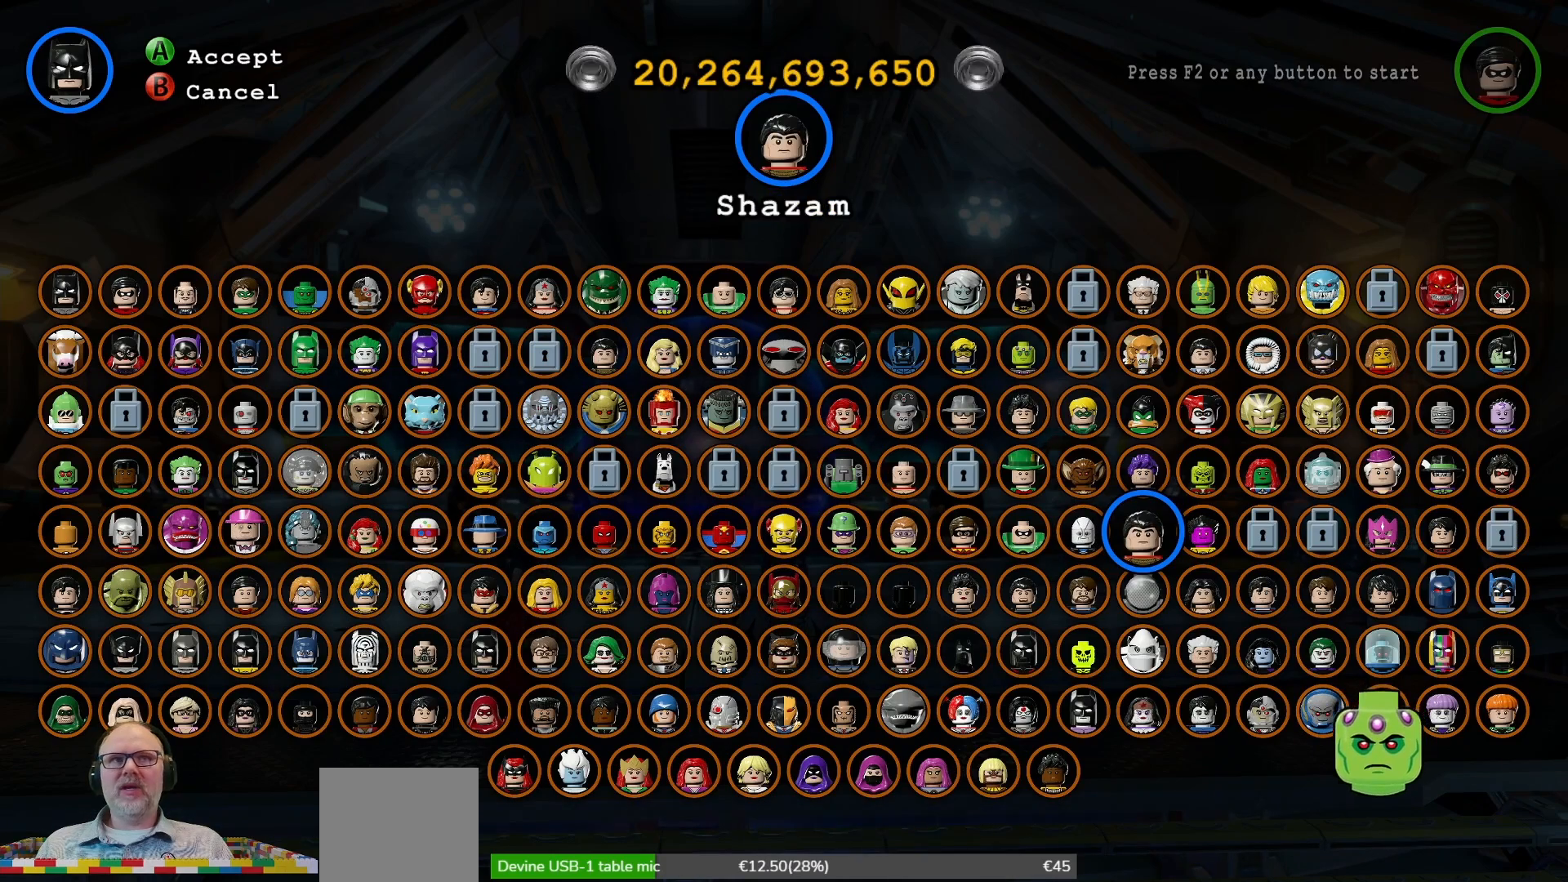
{"buttons": [], "left_stick": "left", "right_stick": "center", "events": [[333, "left_stick", "left"]]}
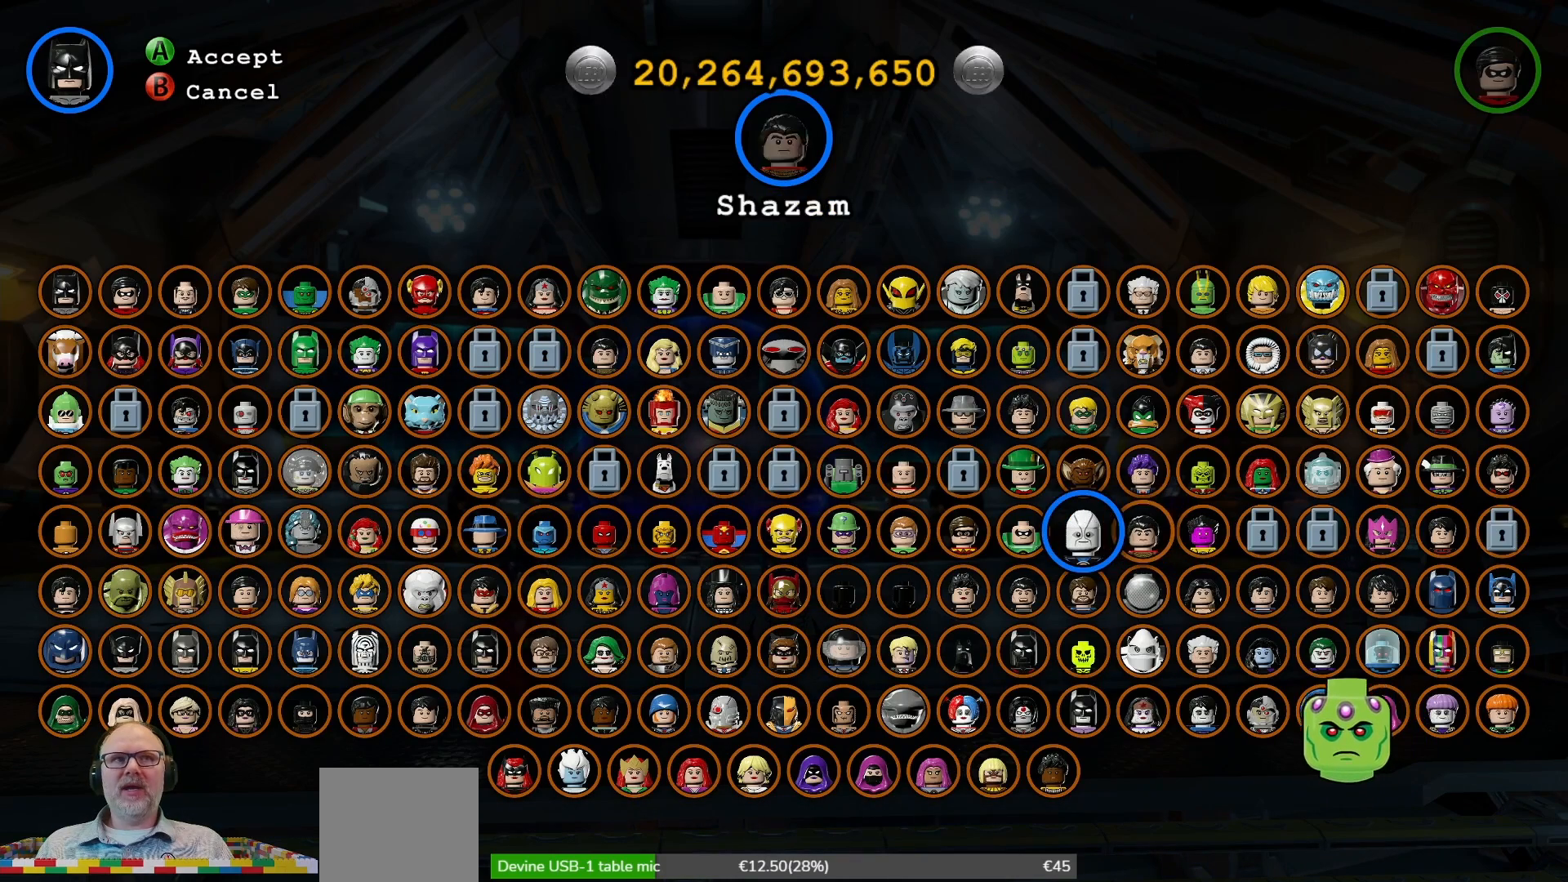
{"buttons": [], "left_stick": "center", "right_stick": "center", "events": [[33, "left_stick", "center"], [333, "left_stick", "left"], [467, "left_stick", "center"]]}
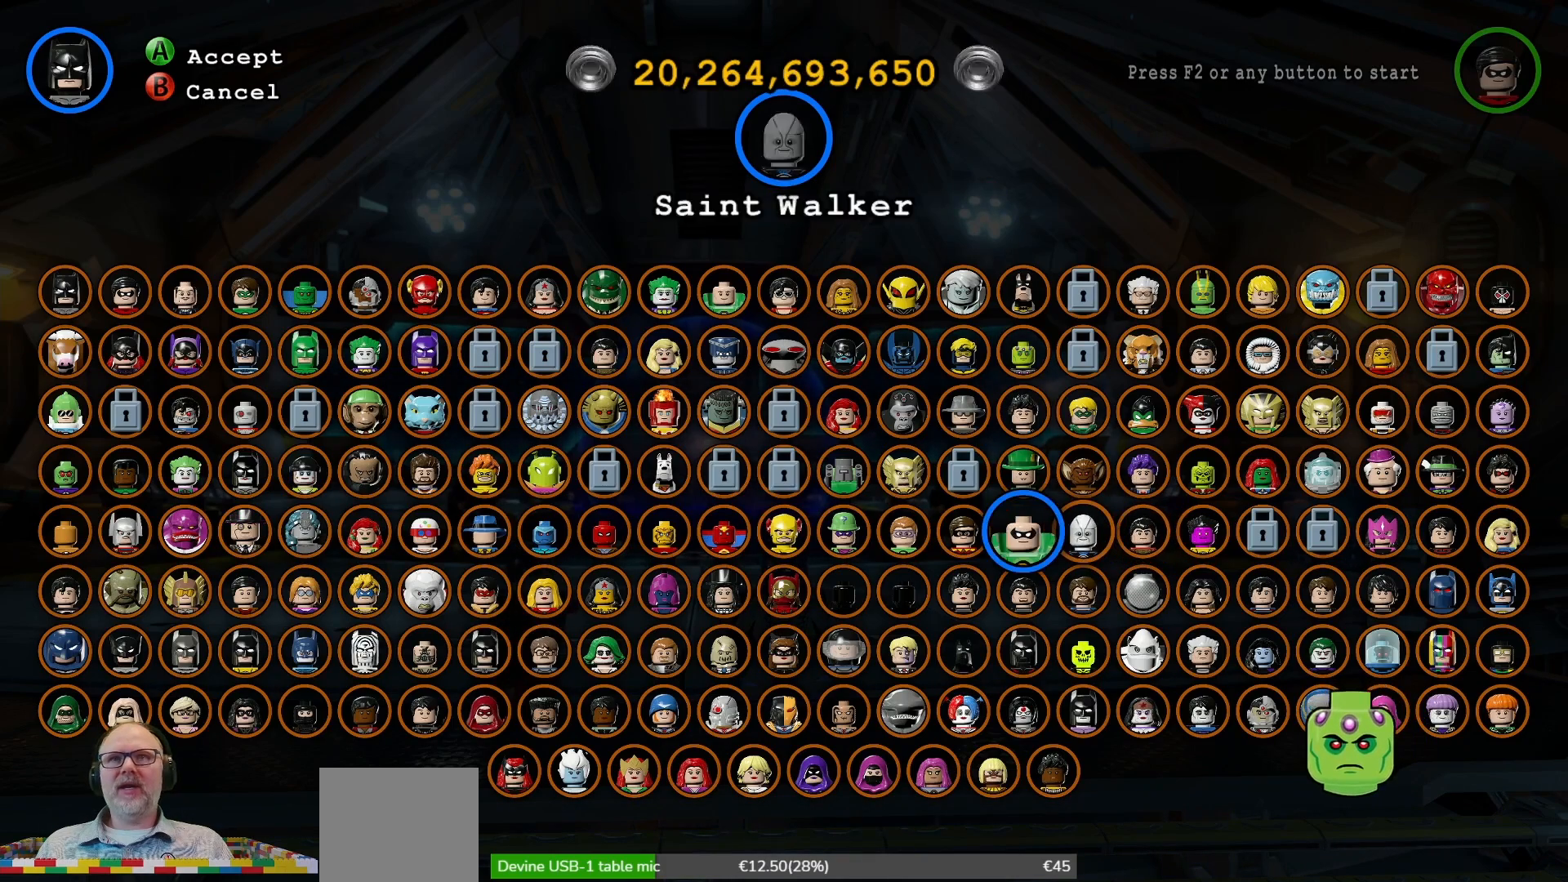
{"buttons": [], "left_stick": "left", "right_stick": "center", "events": [[167, "left_stick", "left"], [300, "left_stick", "center"], [467, "left_stick", "left"]]}
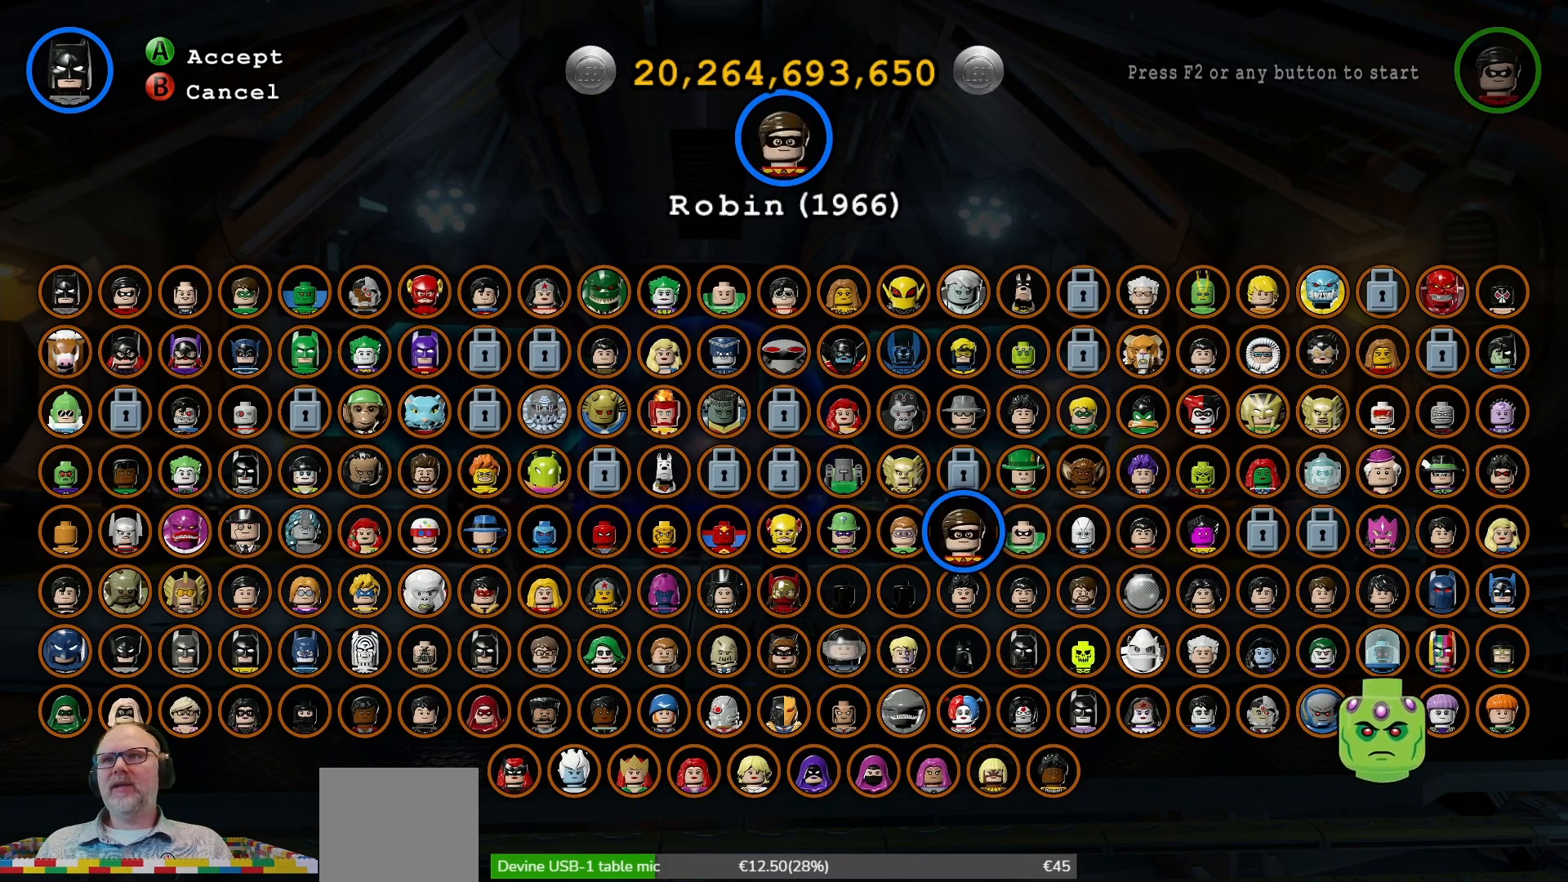
{"buttons": [], "left_stick": "center", "right_stick": "center", "events": [[133, "left_stick", "center"]]}
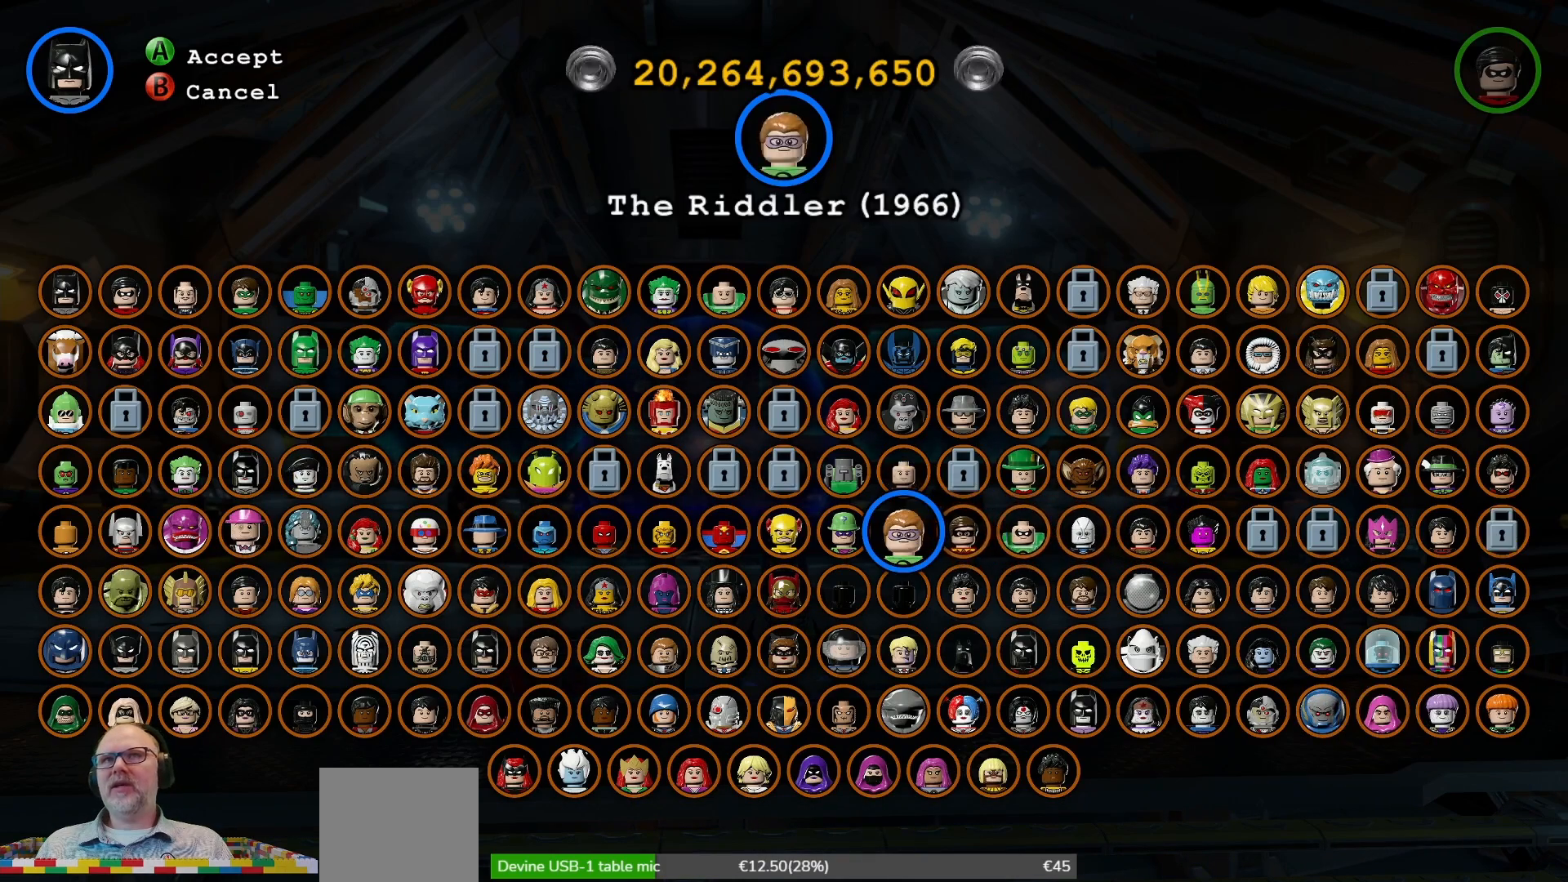
{"buttons": [], "left_stick": "center", "right_stick": "center", "events": [[33, "B", "down"], [100, "B", "up"]]}
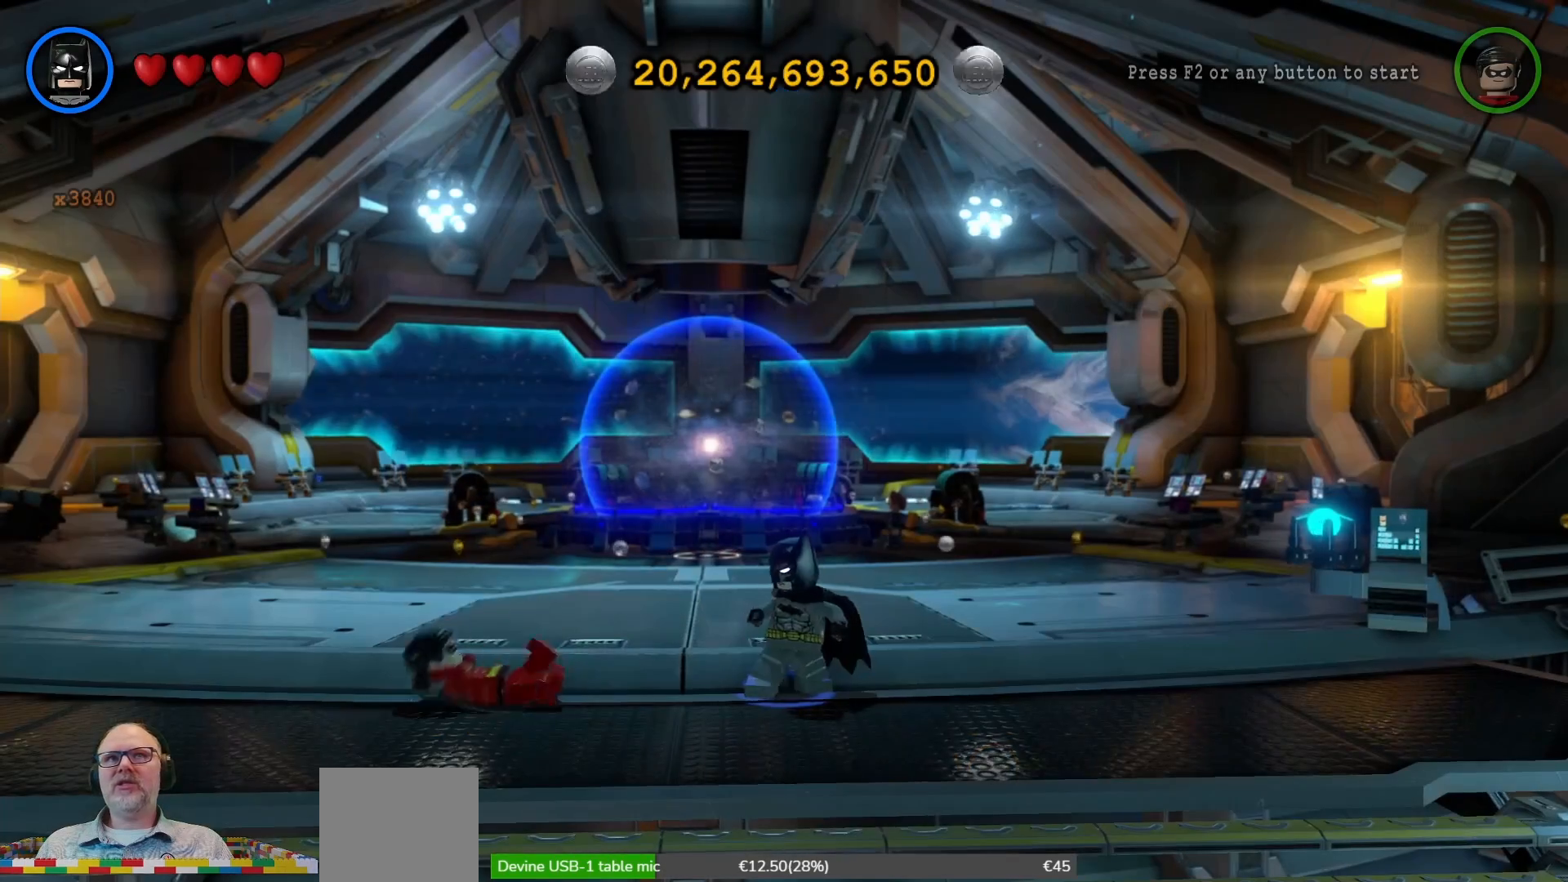
{"buttons": [], "left_stick": "center", "right_stick": "center", "events": []}
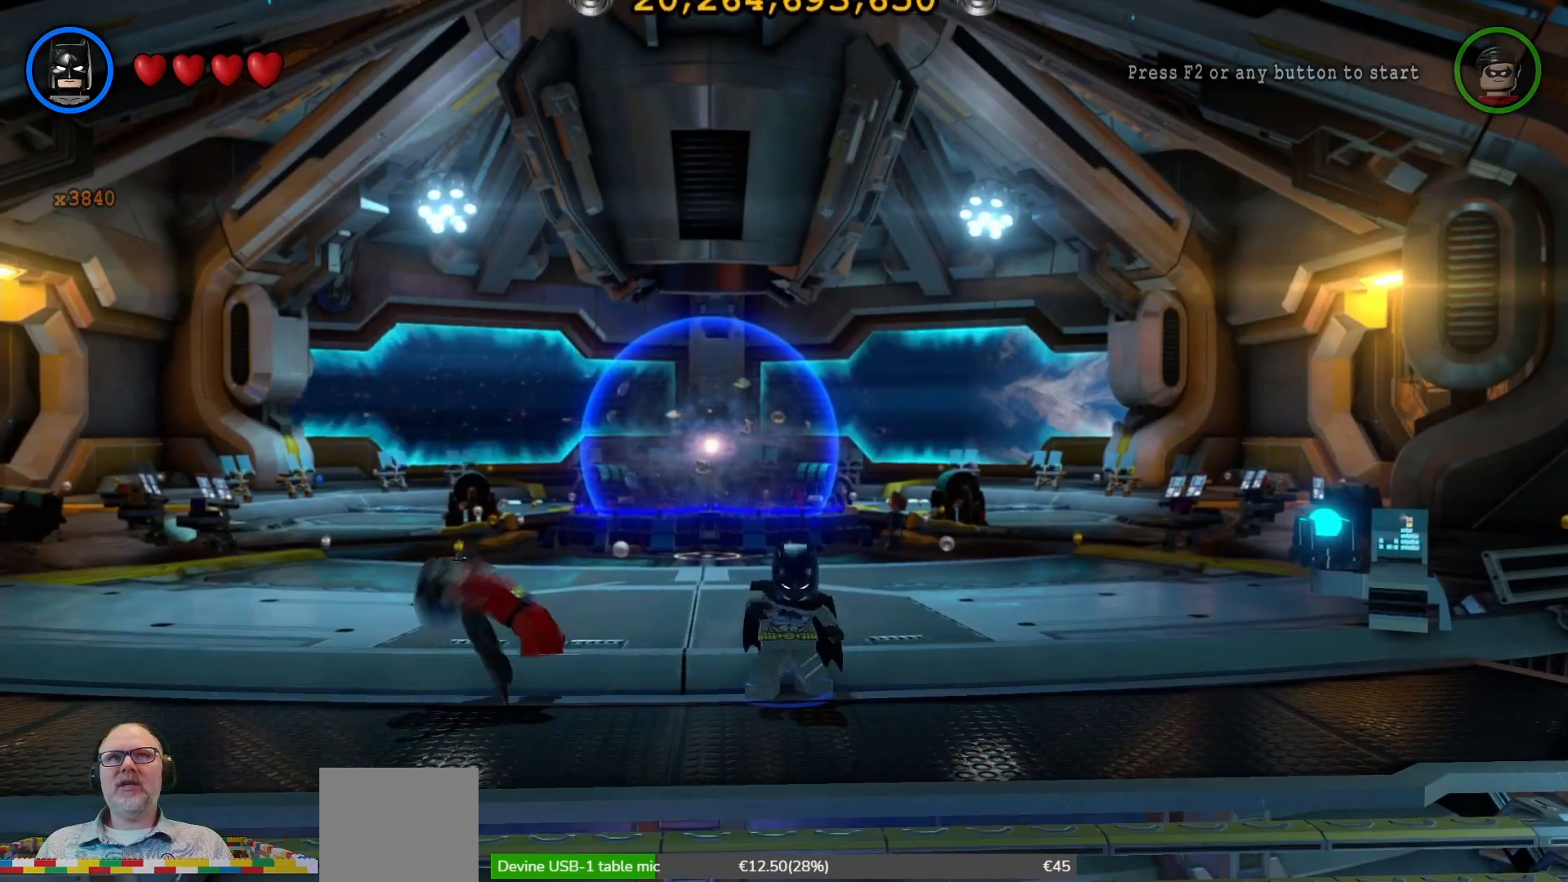
{"buttons": [], "left_stick": "center", "right_stick": "center", "events": []}
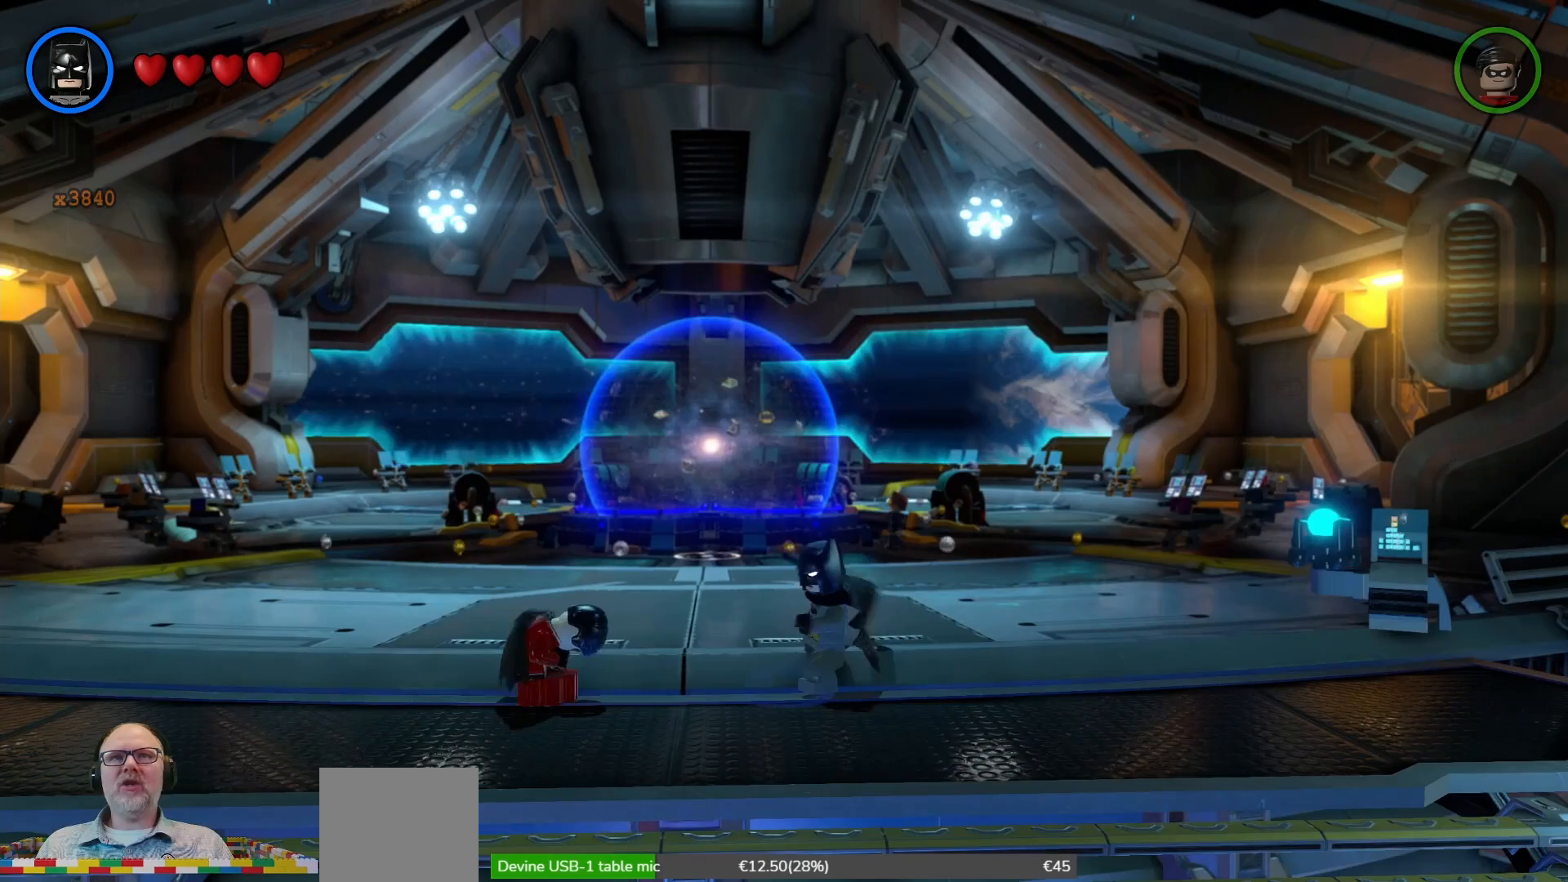
{"buttons": [], "left_stick": "center", "right_stick": "center", "events": [[200, "START", "down"], [367, "START", "up"]]}
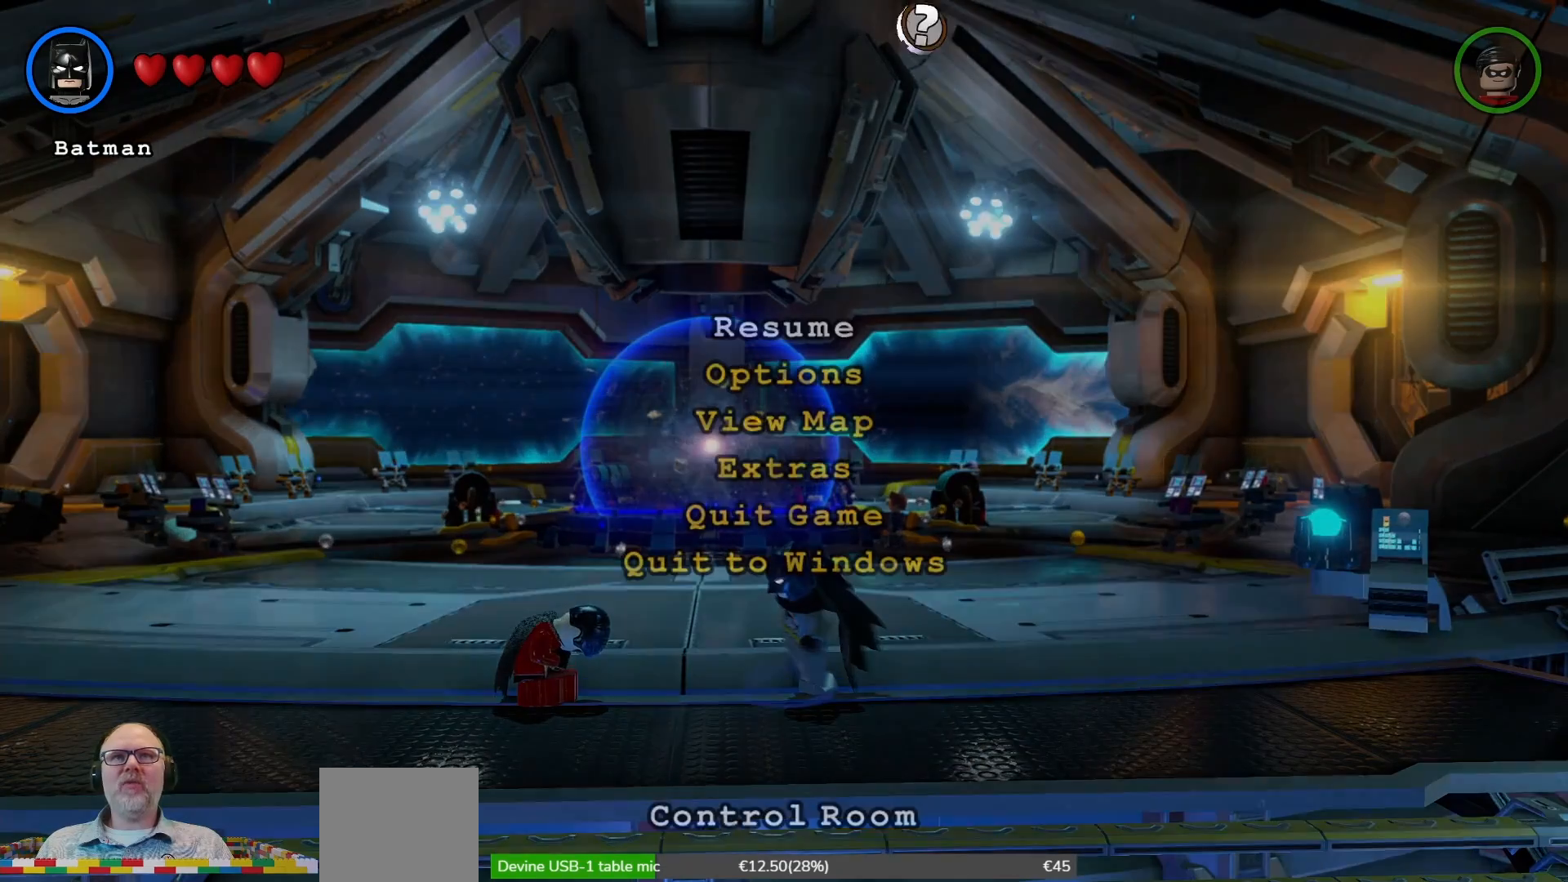
{"buttons": [], "left_stick": "center", "right_stick": "center", "events": [[233, "A", "down"], [267, "A", "up"]]}